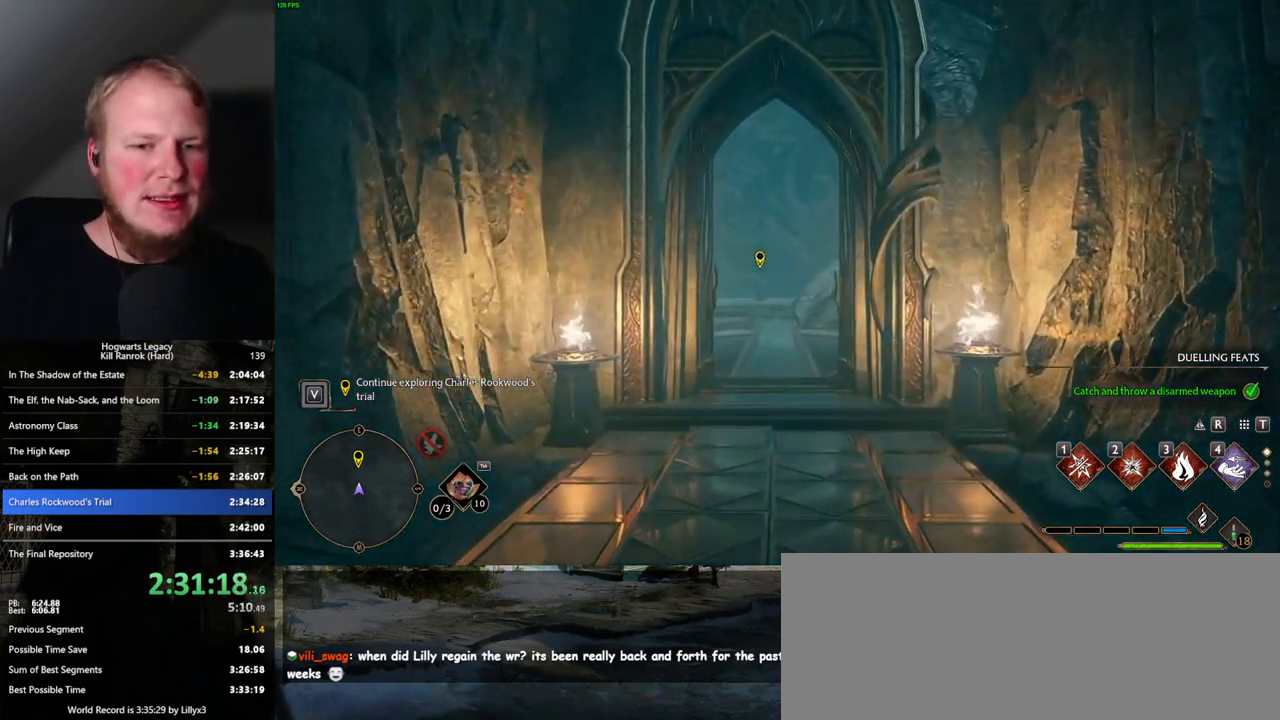
Gameplay with keyboard and mouse; each line is a JSON object with the keys and mouse buttons held at the frame after it. "events" lists presses ("down") and releases ("up") of ".", "/", "0", "1", "2", "3", "4", "5", "6", "7", "8", "9", "a", "alt_l", "alt_r", "b", "backslash", "backspace", "c", "caps_lock", "comma", "ctrl_l", "ctrl_r", "d", "e", "equals", "escape", "f", "f1", "f10", "f11", "f12", "f2", "f3", "f4", "f5", "f6", "f7", "f8", "f9", "g", "h", "i", "j", "k", "l", "lbracket", "m", "minus", "n", "o", "p", "q", "quote", "r", "rbracket", "return", "s", "semicolon", "shift_l", "shift_r", "space", "super_l", "super_r", "t", "tab", "tilde", "u", "v", "w", "x", "y", "z", "mouse_left", "mouse_wheel", "mouse_right", "mouse_mb4" and "mouse_mb5" between this image and that frame as [ms after this image, input, new state], when the widget could be followed in between. "mouse_left", "mouse_wheel", "mouse_right", "mouse_mb4", "mouse_mb5" = the "left", "wheel", "right", "mb4", "mb5" buttons of the "mouse" list. No other keys are recorded. "wheel" means that the mouse wheel is clicked or scrolled. Mouse movement is not recorded.
{"keys": ["w"], "mouse": [], "events": [[284, "w", "down"]]}
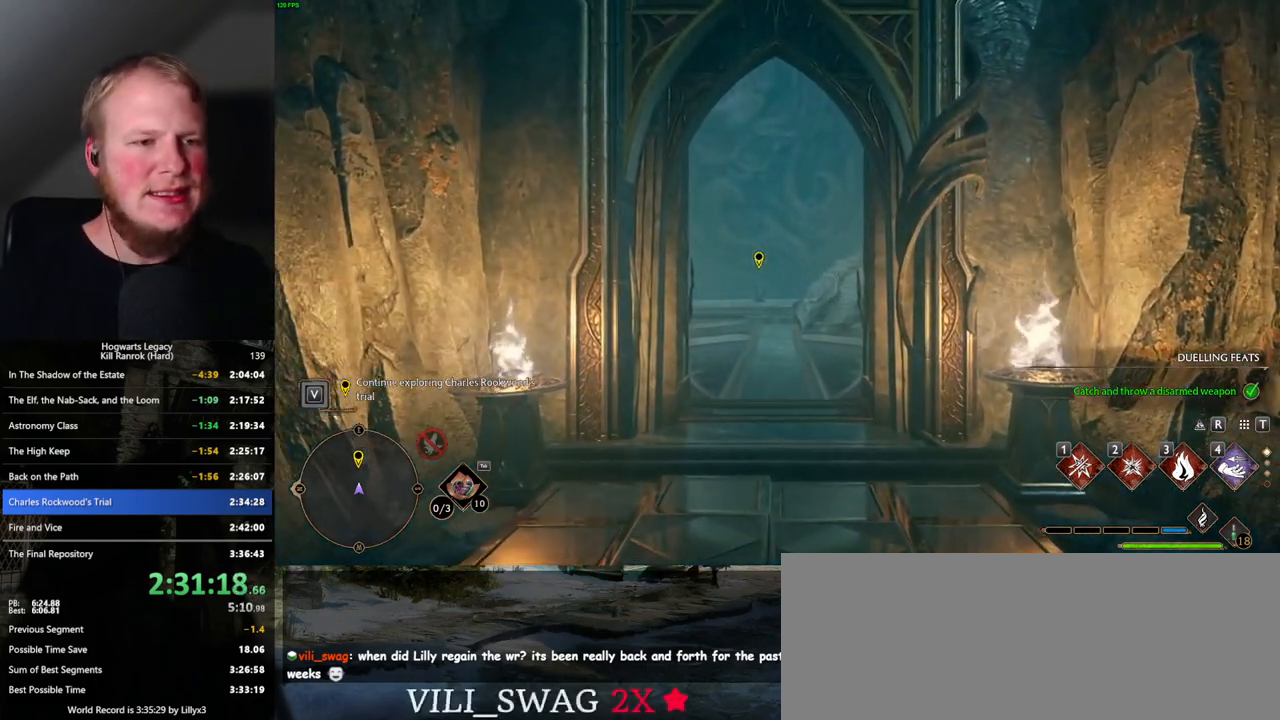
{"keys": ["w"], "mouse": [], "events": []}
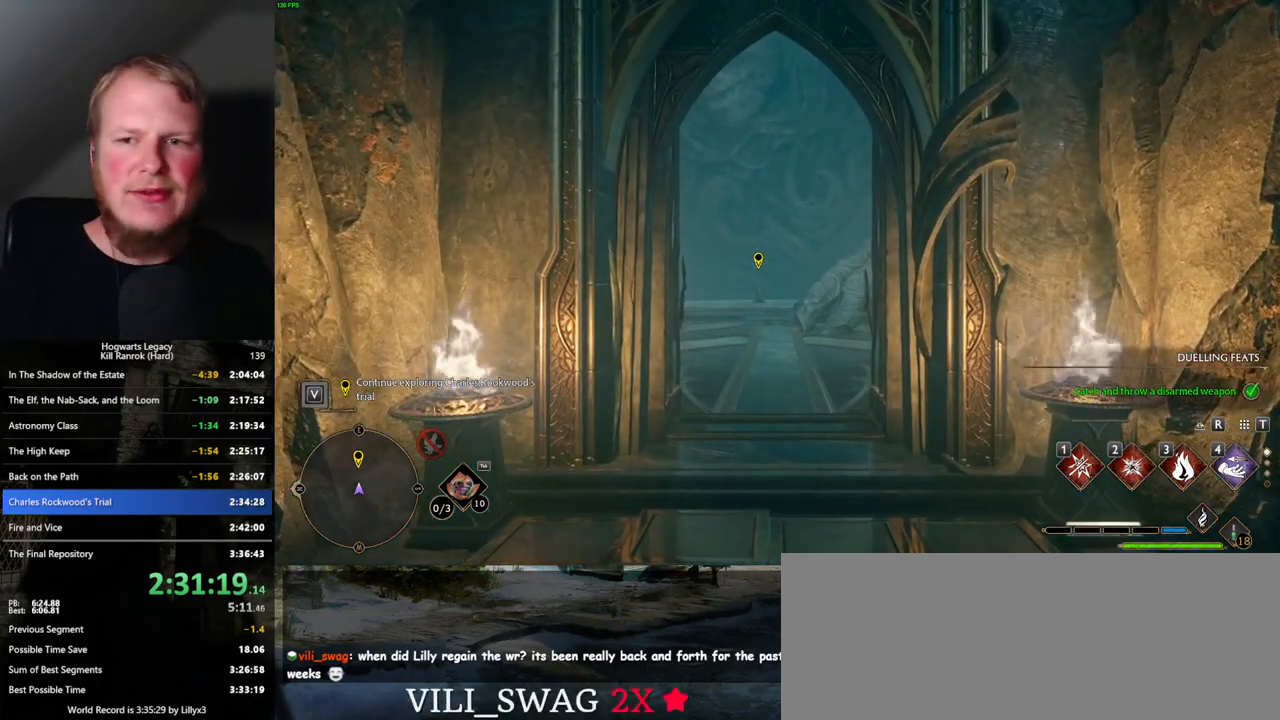
{"keys": ["w"], "mouse": [], "events": []}
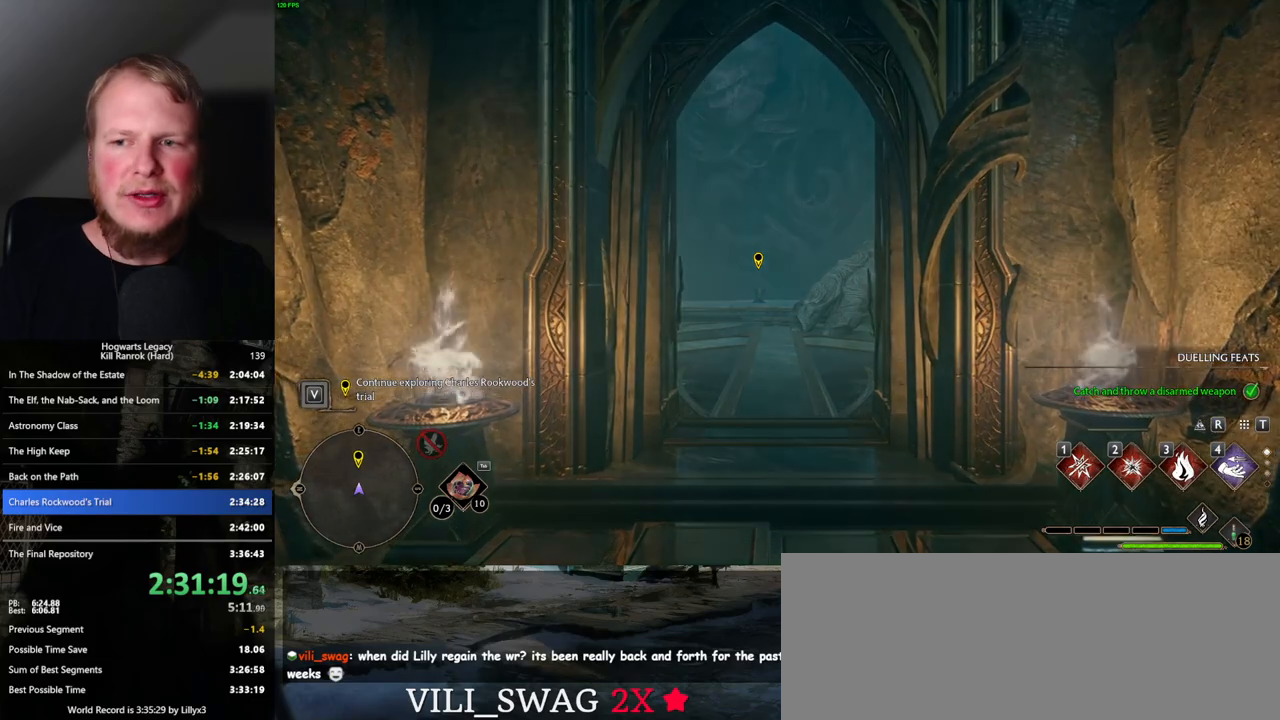
{"keys": ["space", "w"], "mouse": [], "events": [[400, "space", "down"]]}
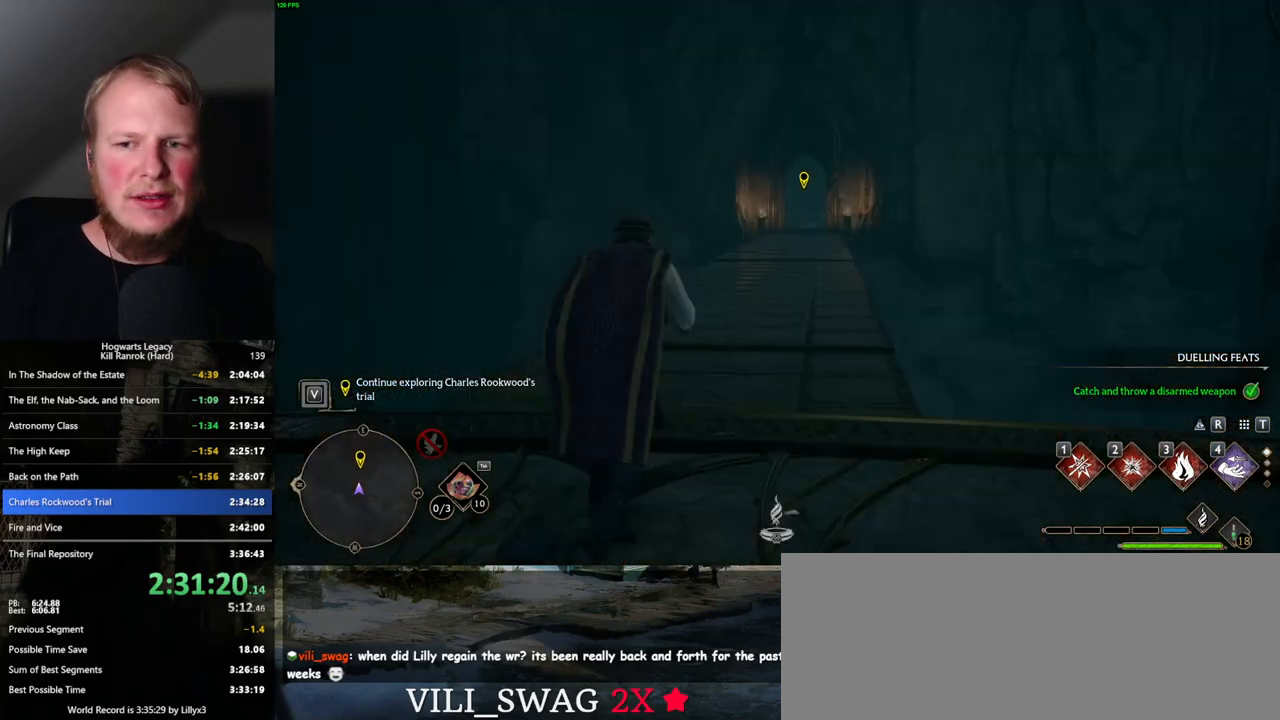
{"keys": ["shift_l", "w"], "mouse": [], "events": [[450, "space", "up"], [500, "shift_l", "down"]]}
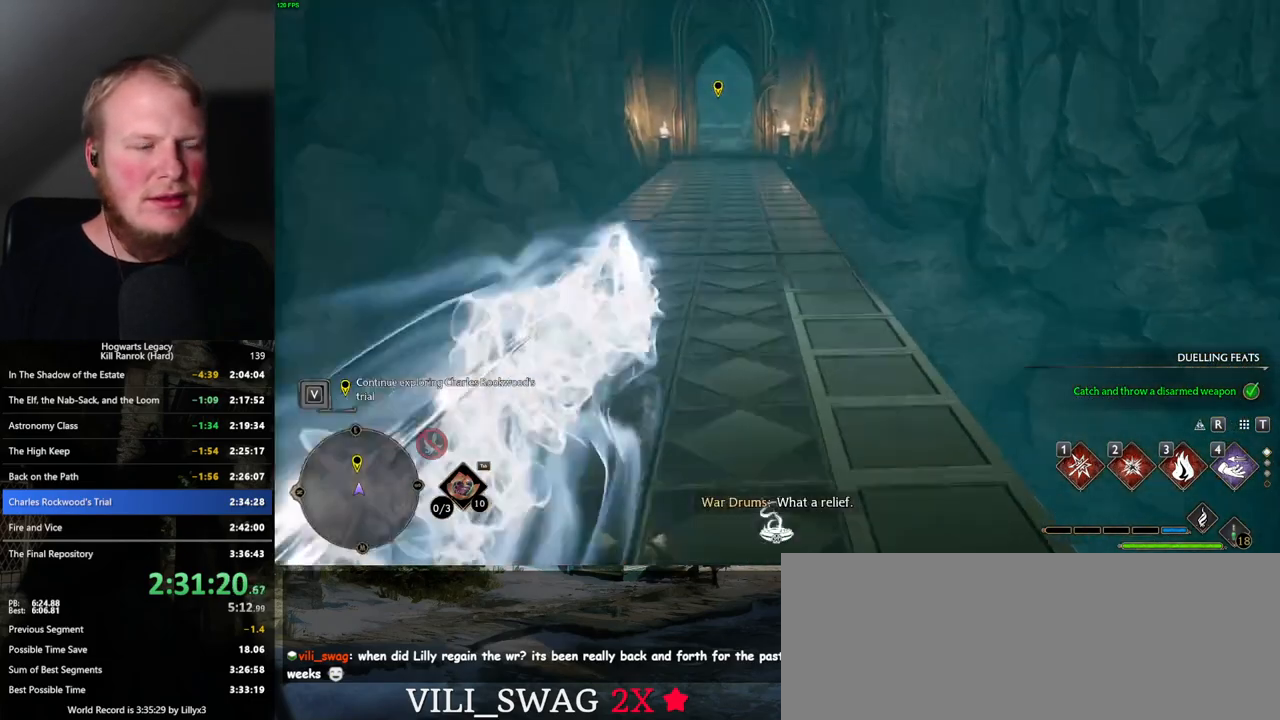
{"keys": ["space", "w"], "mouse": [], "events": [[117, "shift_l", "up"], [417, "space", "down"]]}
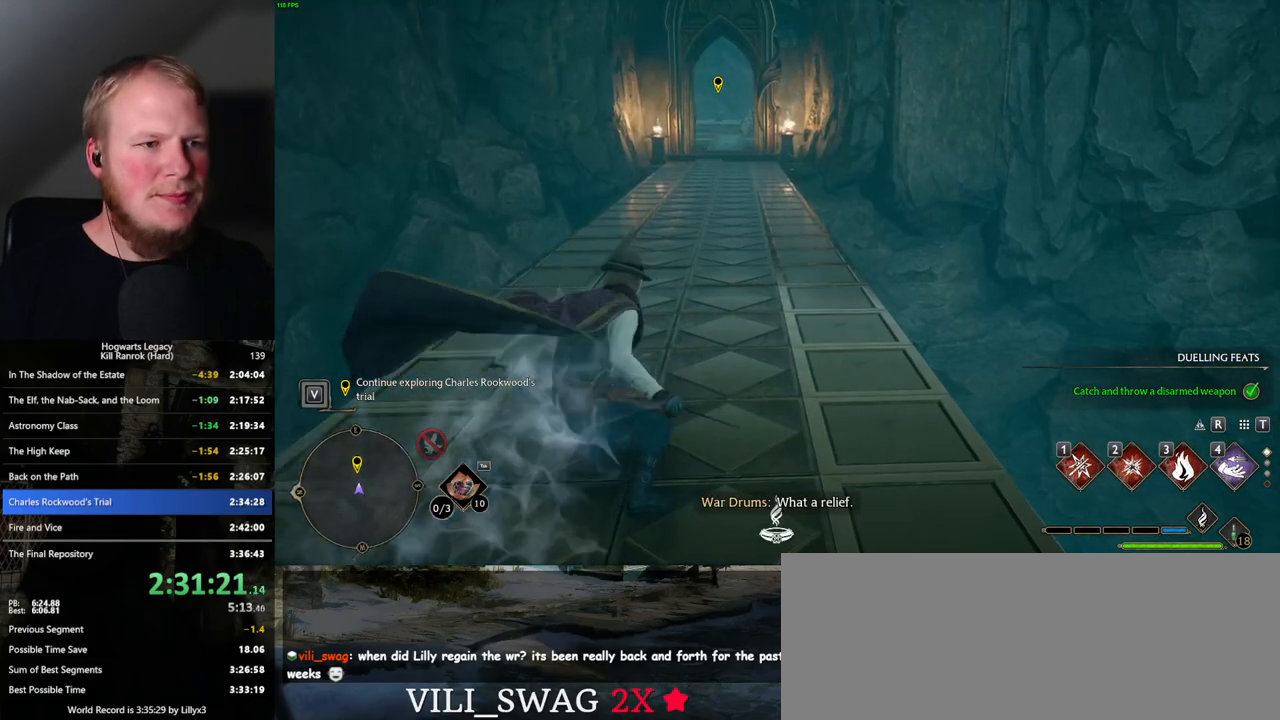
{"keys": ["space", "w"], "mouse": [], "events": []}
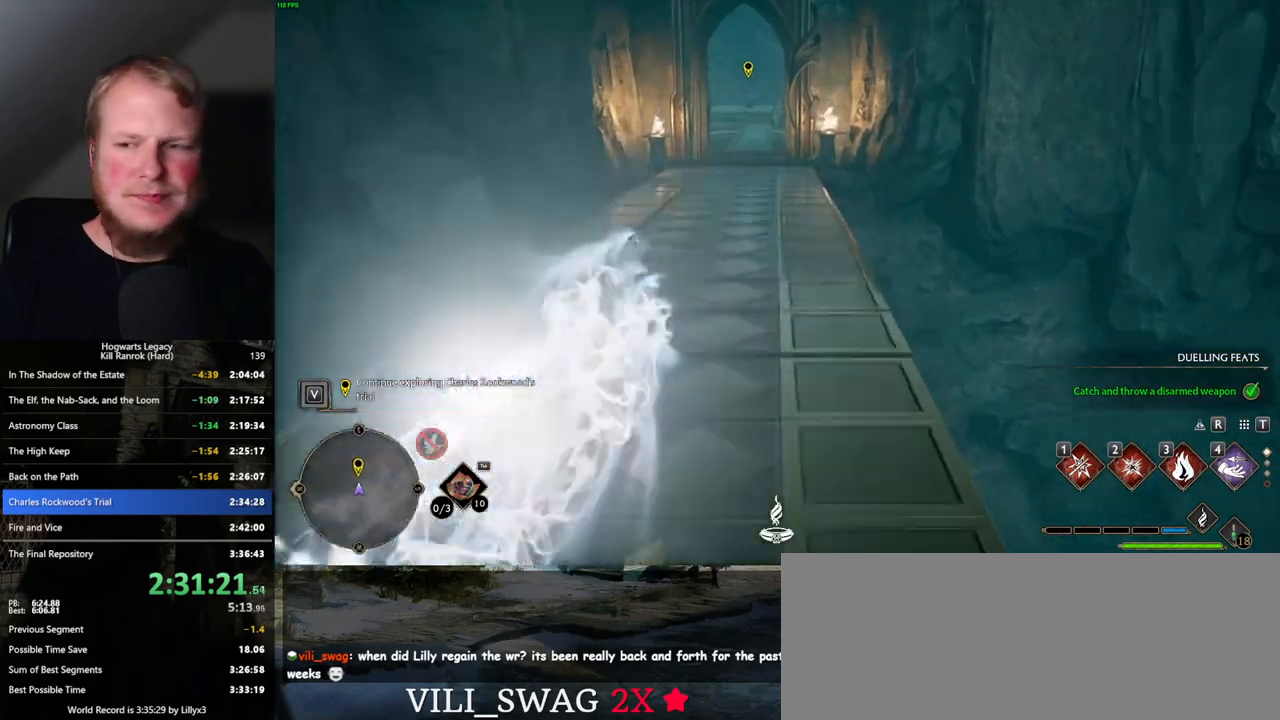
{"keys": ["w"], "mouse": [], "events": [[117, "space", "up"]]}
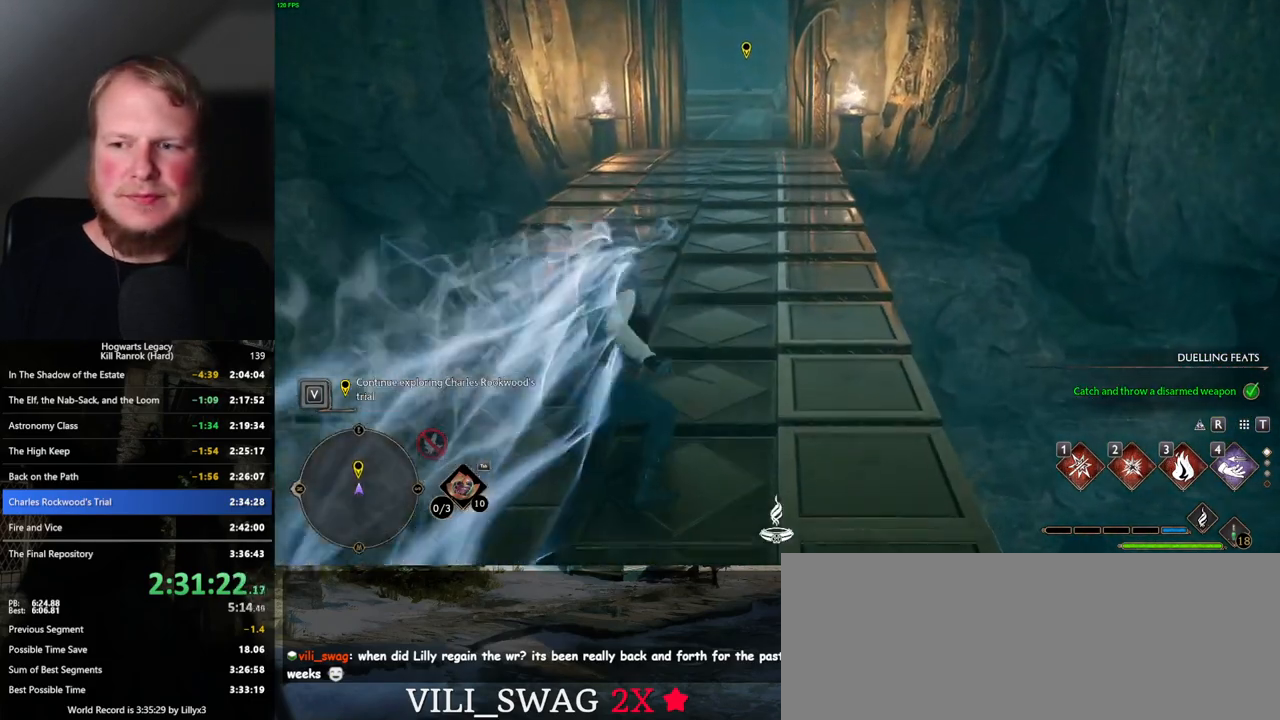
{"keys": ["w"], "mouse": [], "events": []}
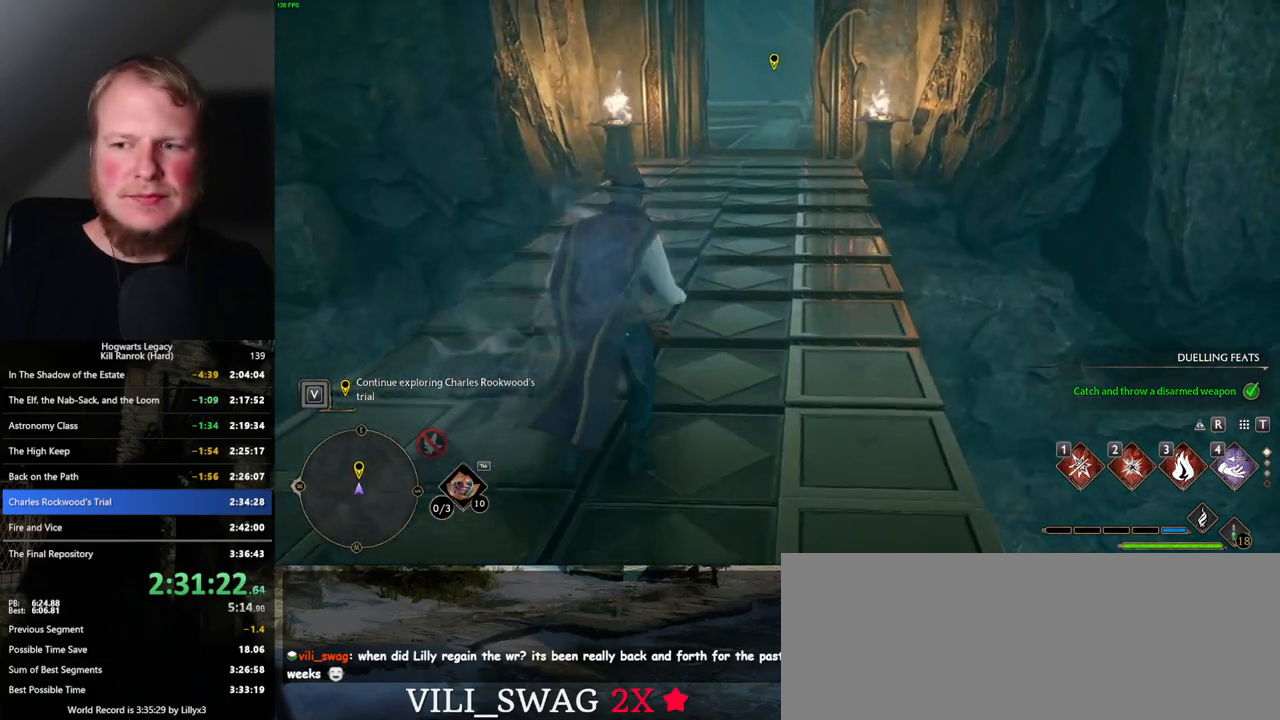
{"keys": ["w"], "mouse": [], "events": []}
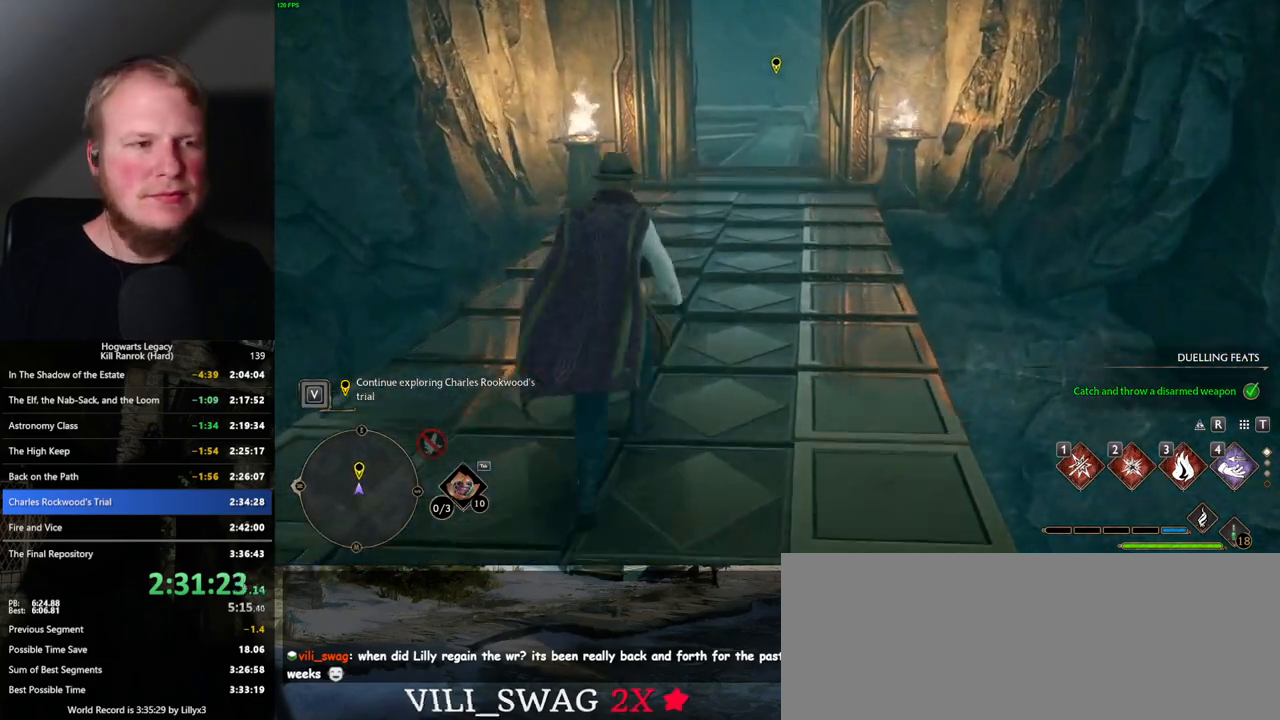
{"keys": ["w"], "mouse": [], "events": []}
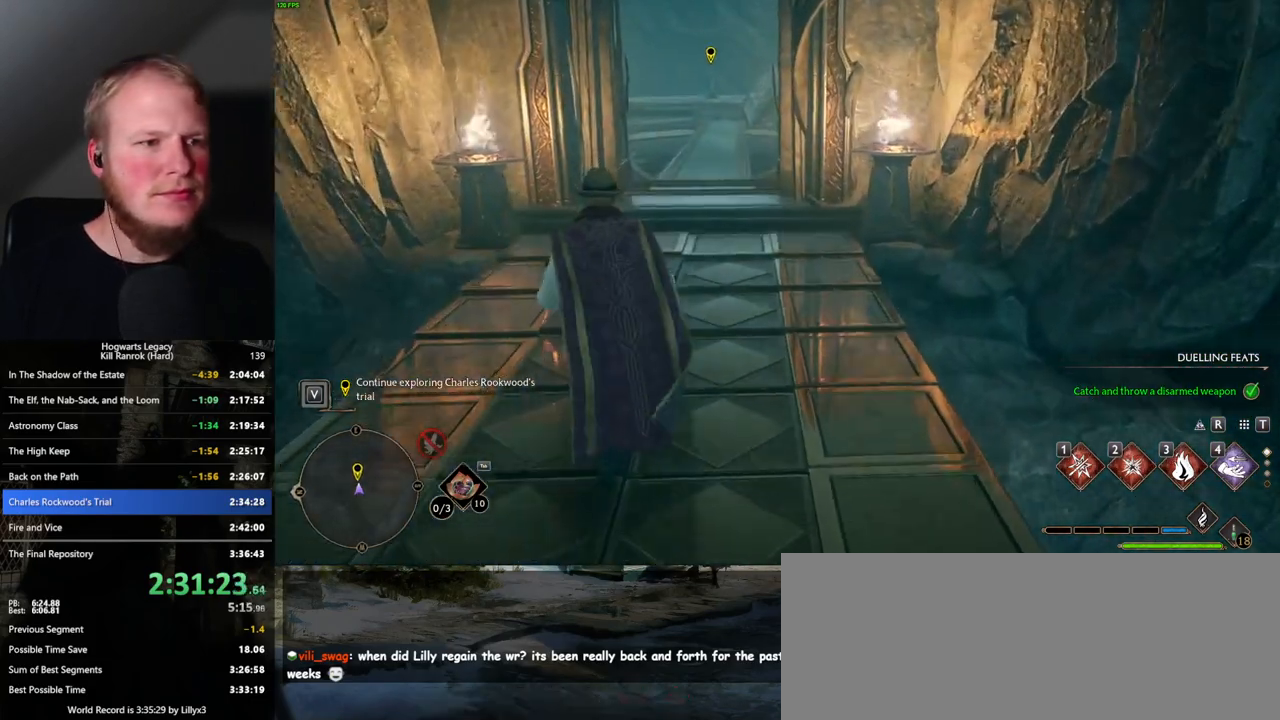
{"keys": ["w"], "mouse": [], "events": []}
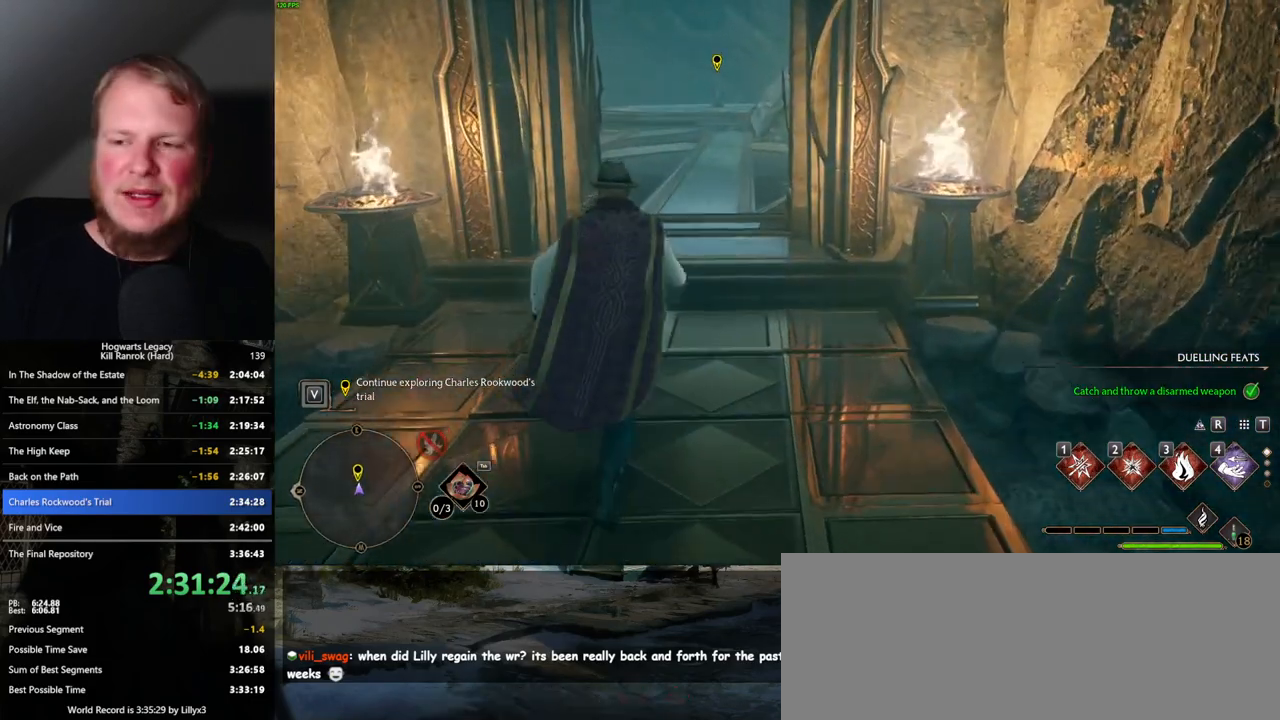
{"keys": ["w"], "mouse": [], "events": []}
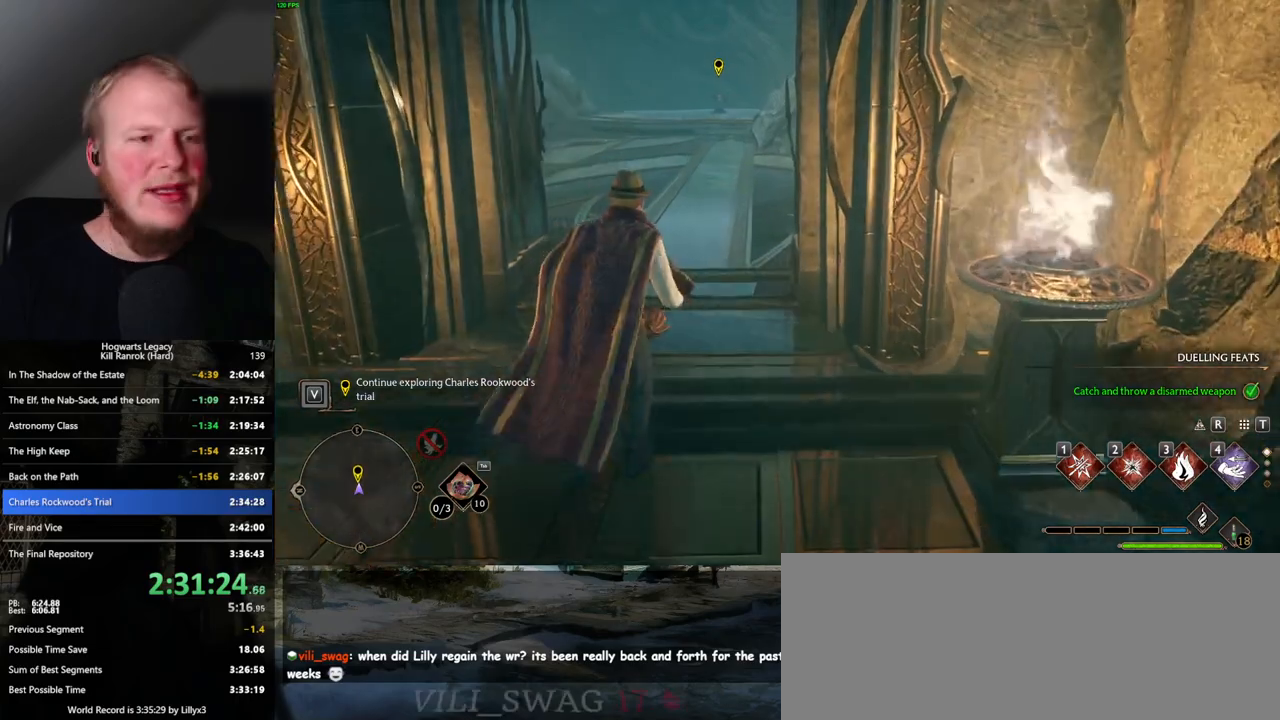
{"keys": ["w"], "mouse": [], "events": []}
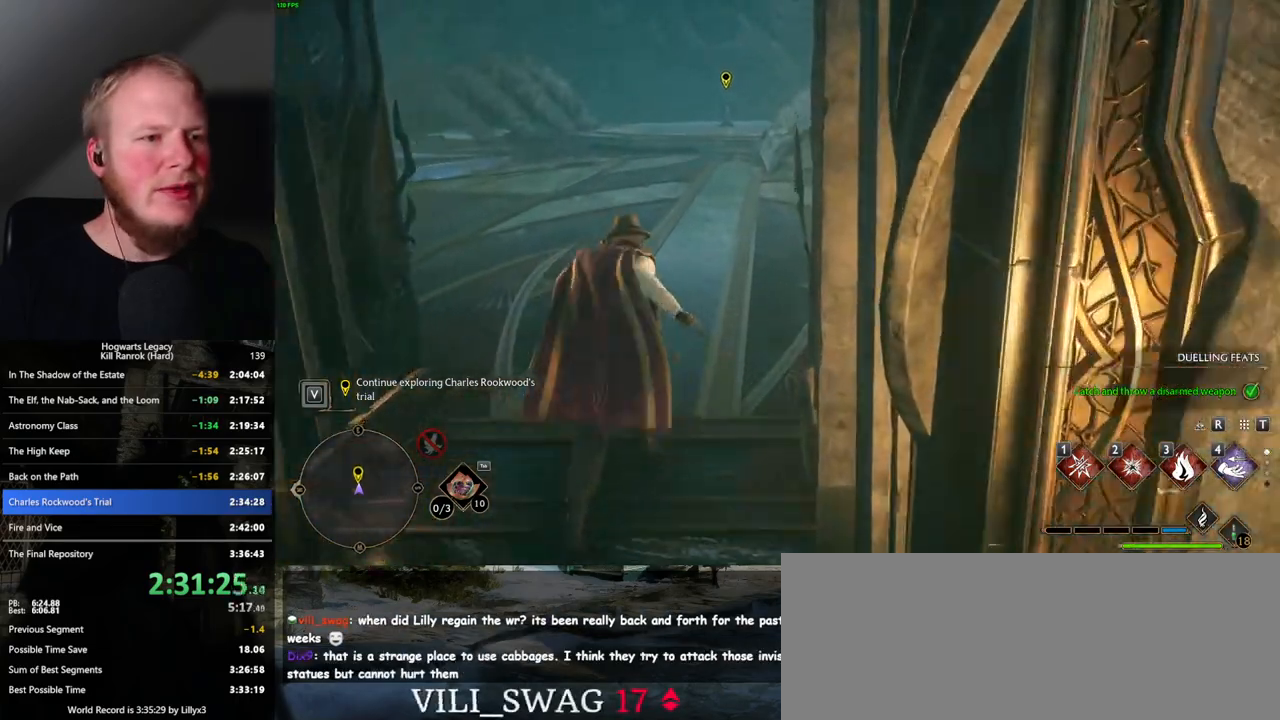
{"keys": ["w"], "mouse": [], "events": []}
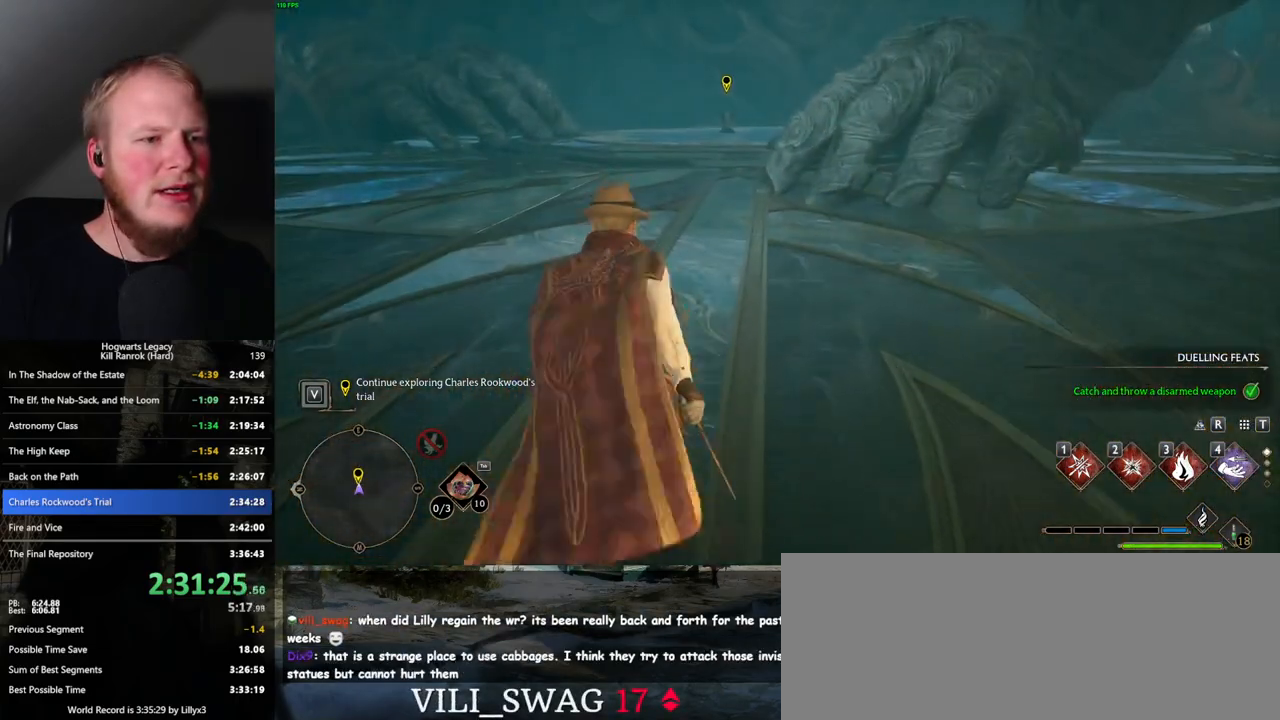
{"keys": ["w"], "mouse": [], "events": []}
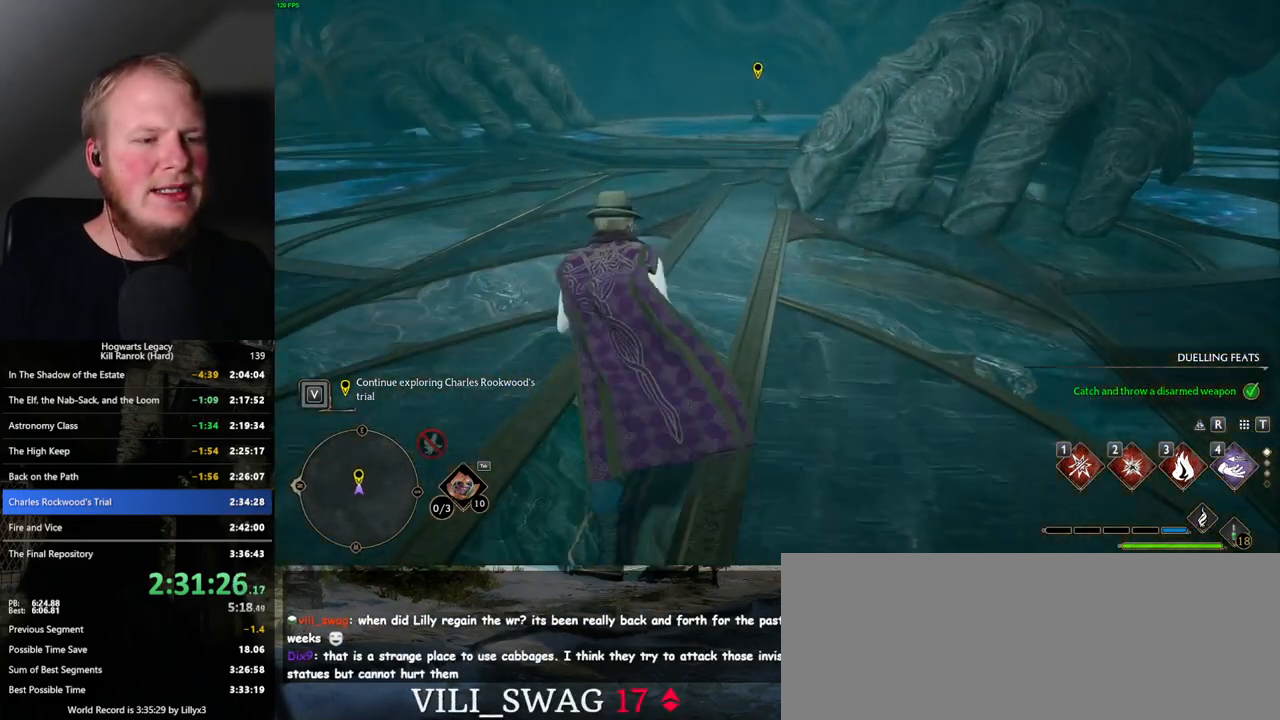
{"keys": ["space", "w"], "mouse": [], "events": [[284, "space", "down"]]}
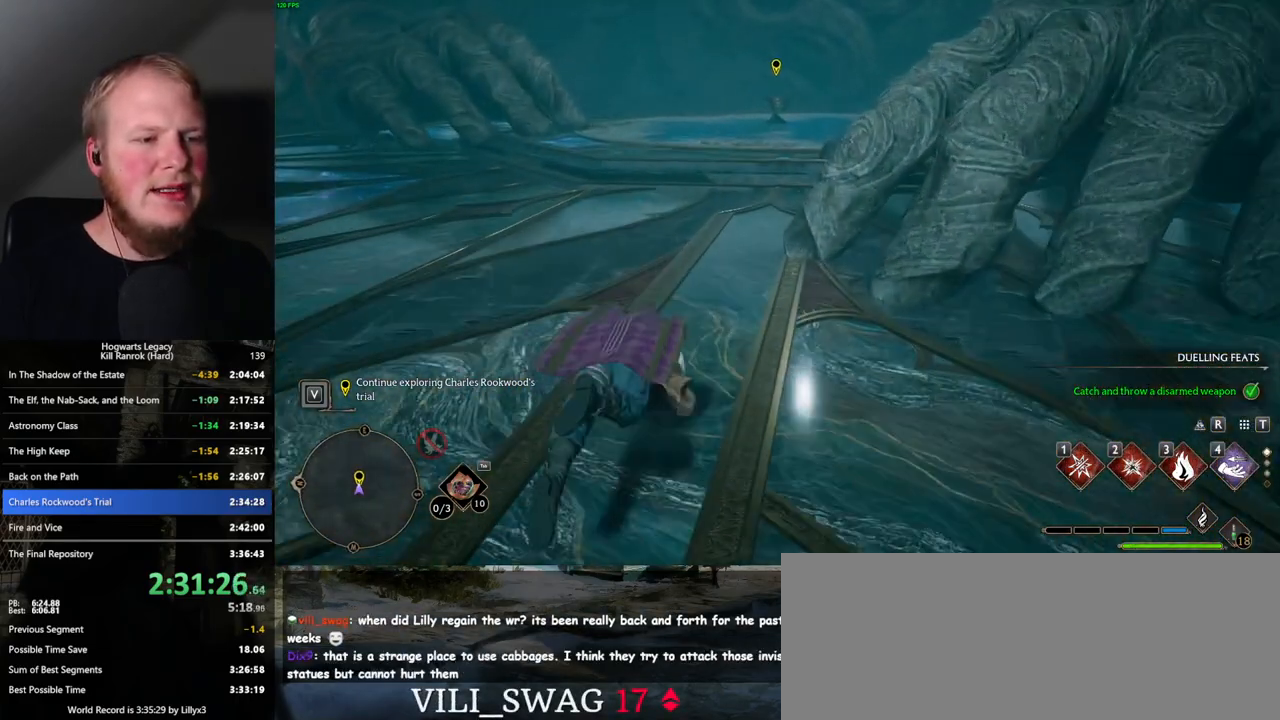
{"keys": ["w"], "mouse": [], "events": [[434, "space", "up"]]}
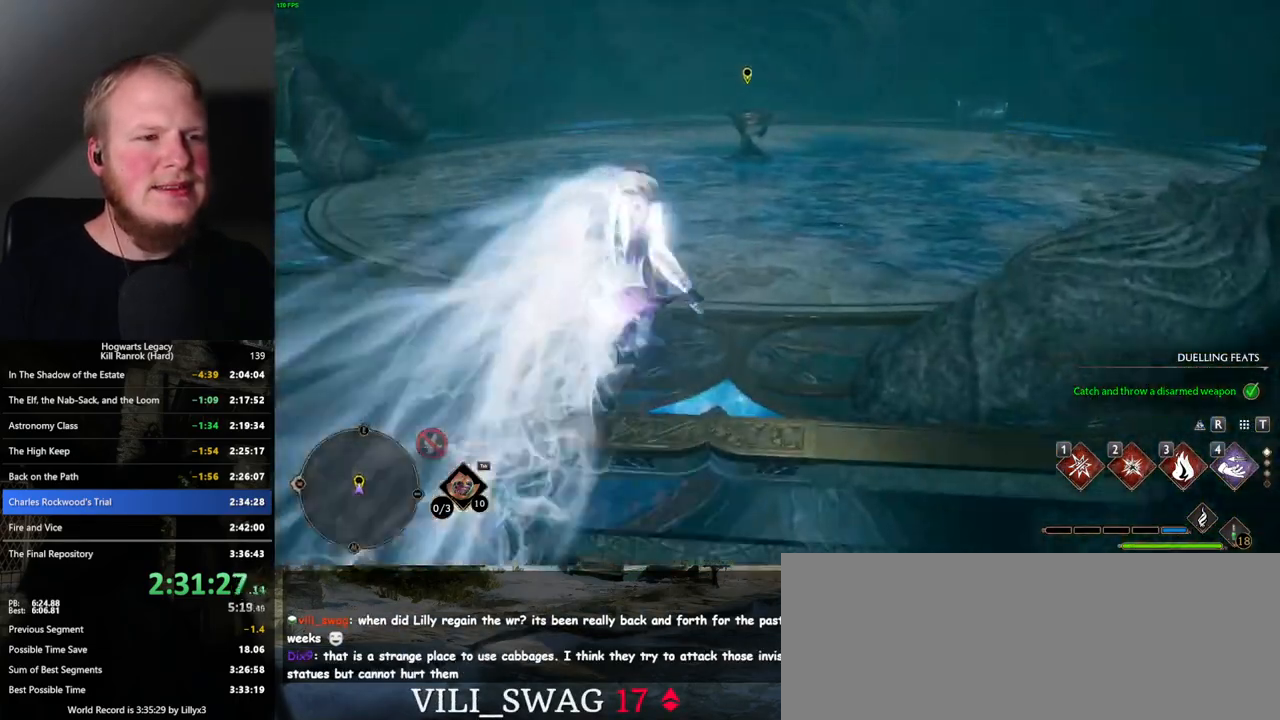
{"keys": ["w"], "mouse": [], "events": []}
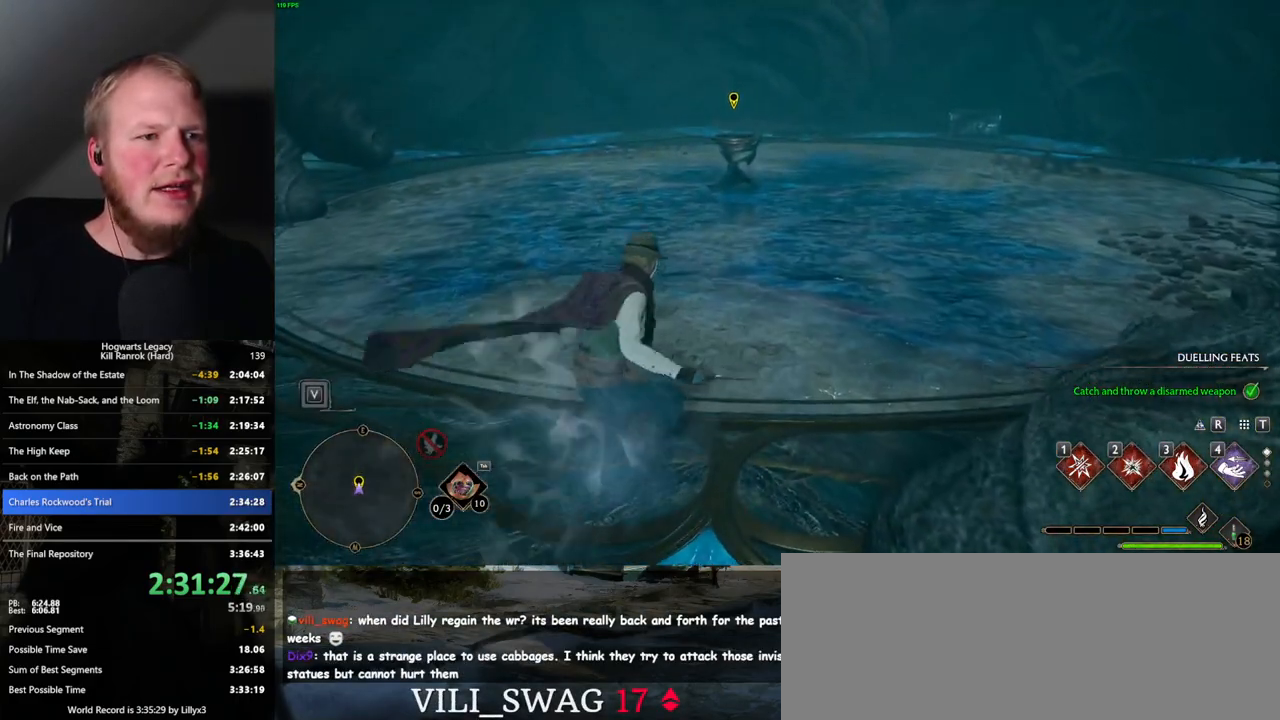
{"keys": ["w"], "mouse": [], "events": []}
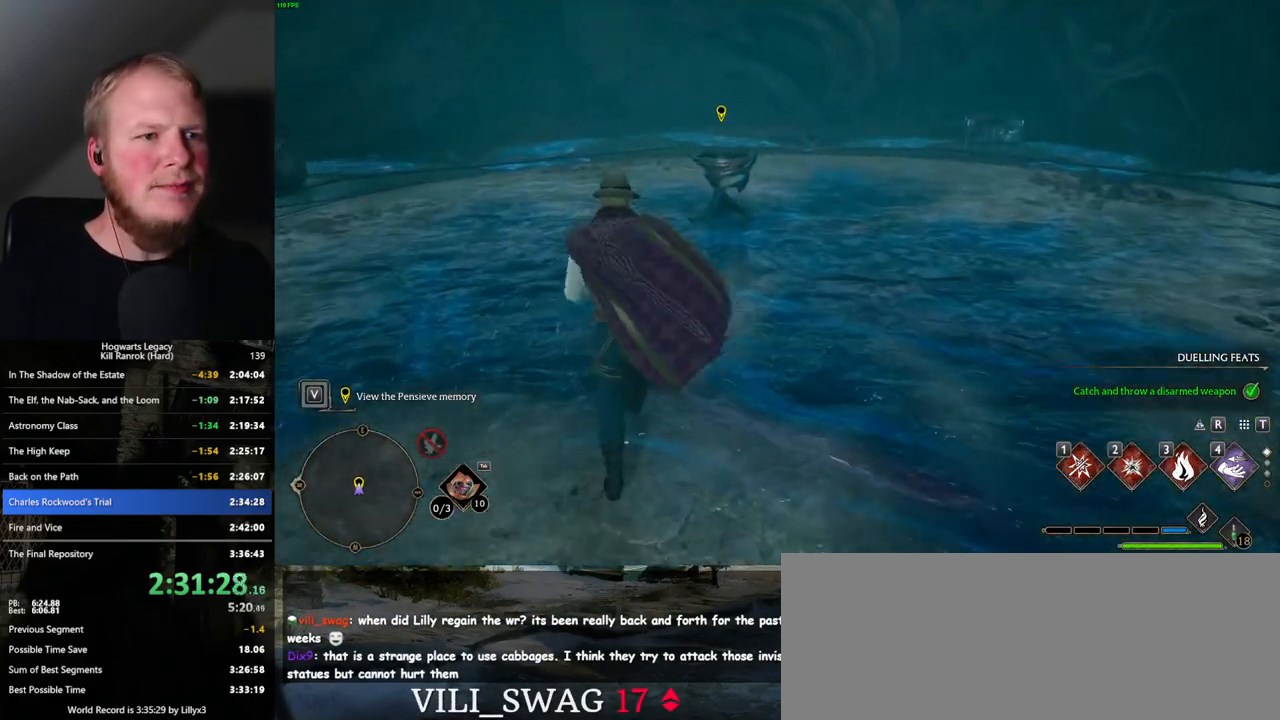
{"keys": ["f", "w"], "mouse": [], "events": [[484, "f", "down"]]}
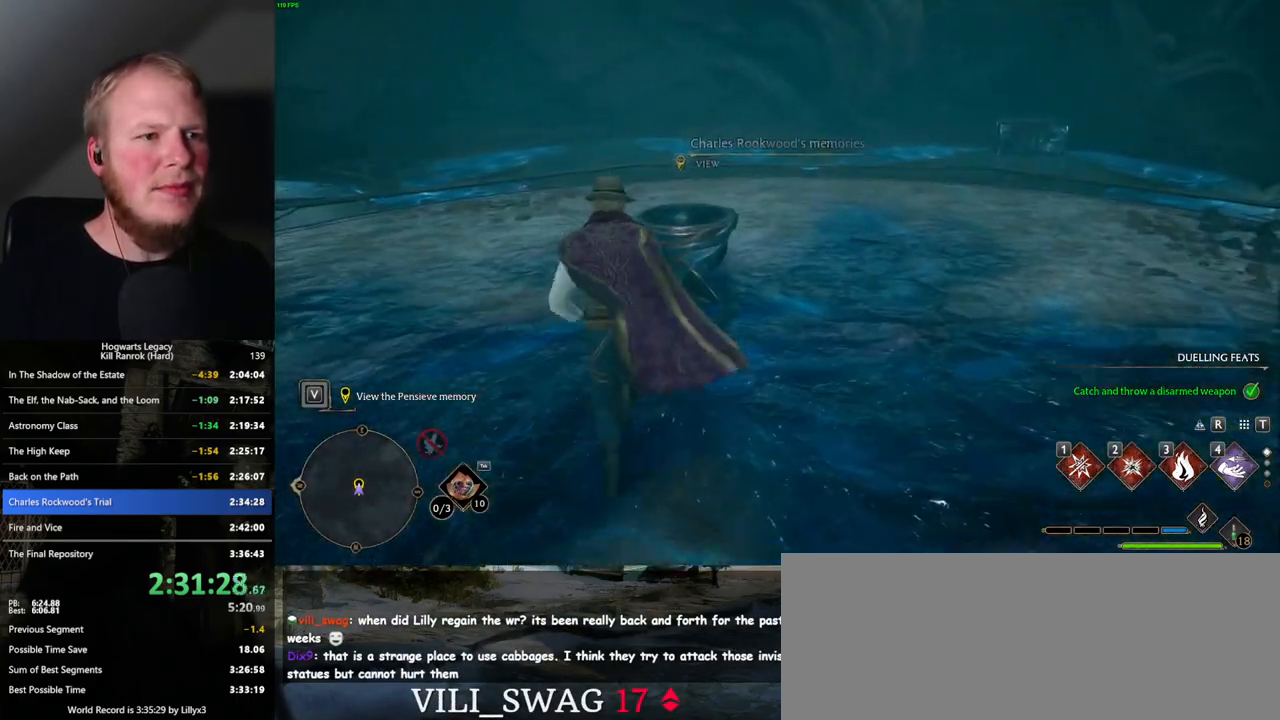
{"keys": ["f"], "mouse": [], "events": [[67, "f", "up"], [67, "w", "up"], [134, "f", "down"]]}
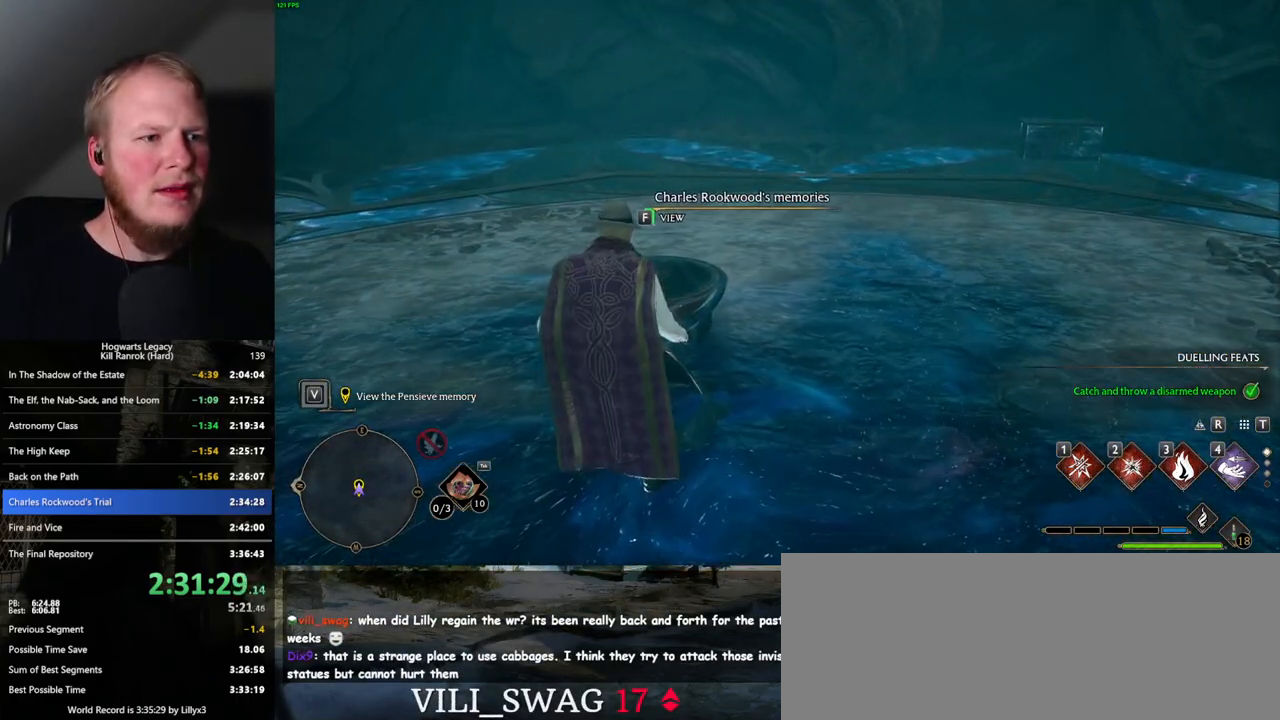
{"keys": ["f"], "mouse": [], "events": []}
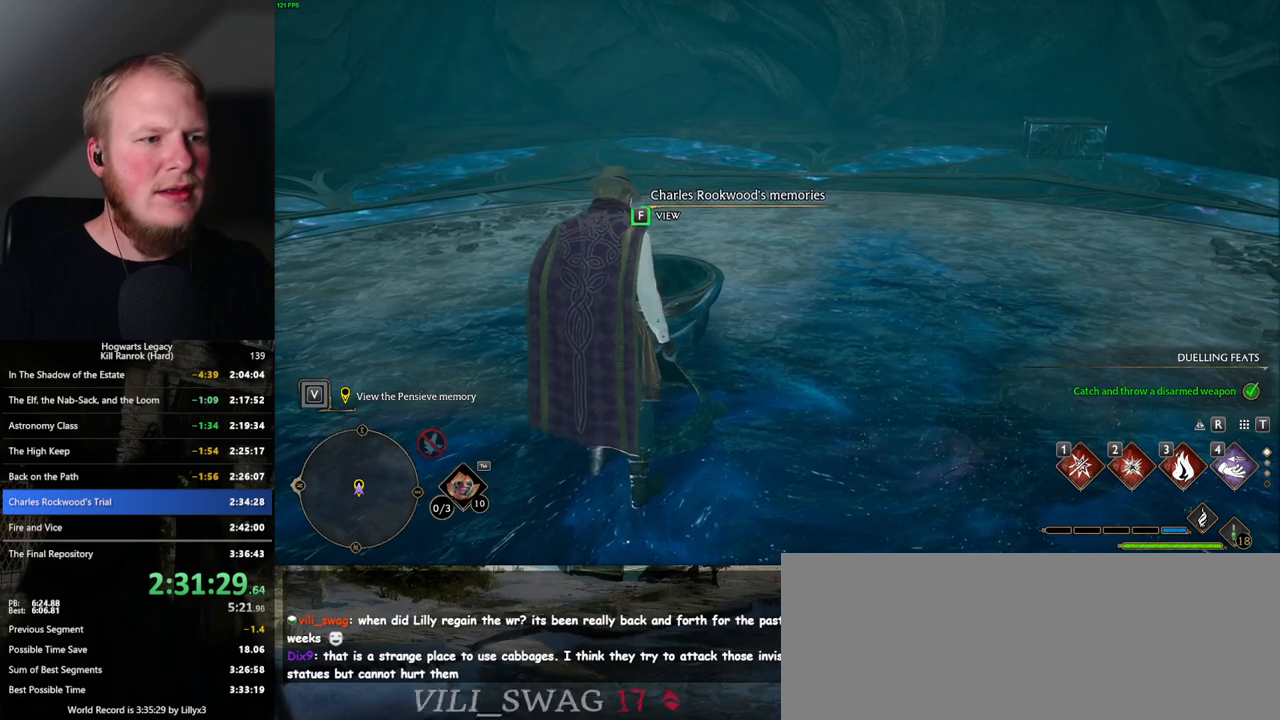
{"keys": [], "mouse": [], "events": [[450, "f", "up"]]}
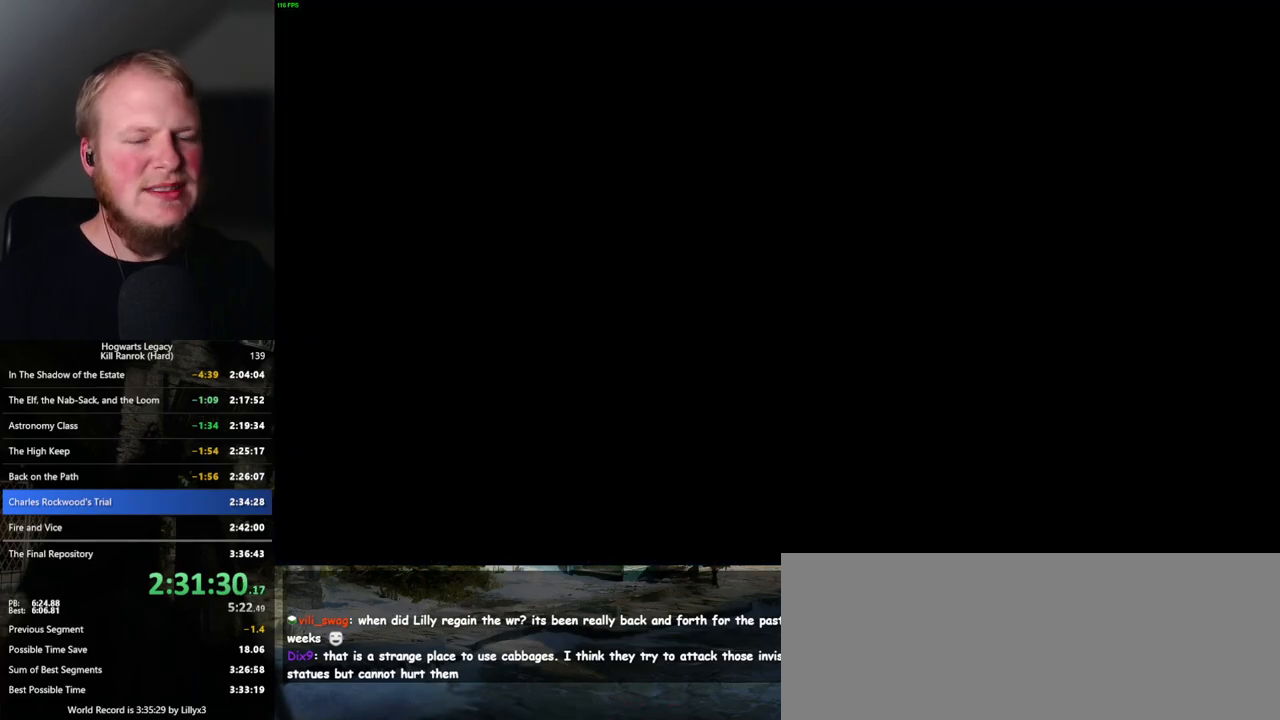
{"keys": ["q"], "mouse": [], "events": [[284, "q", "down"]]}
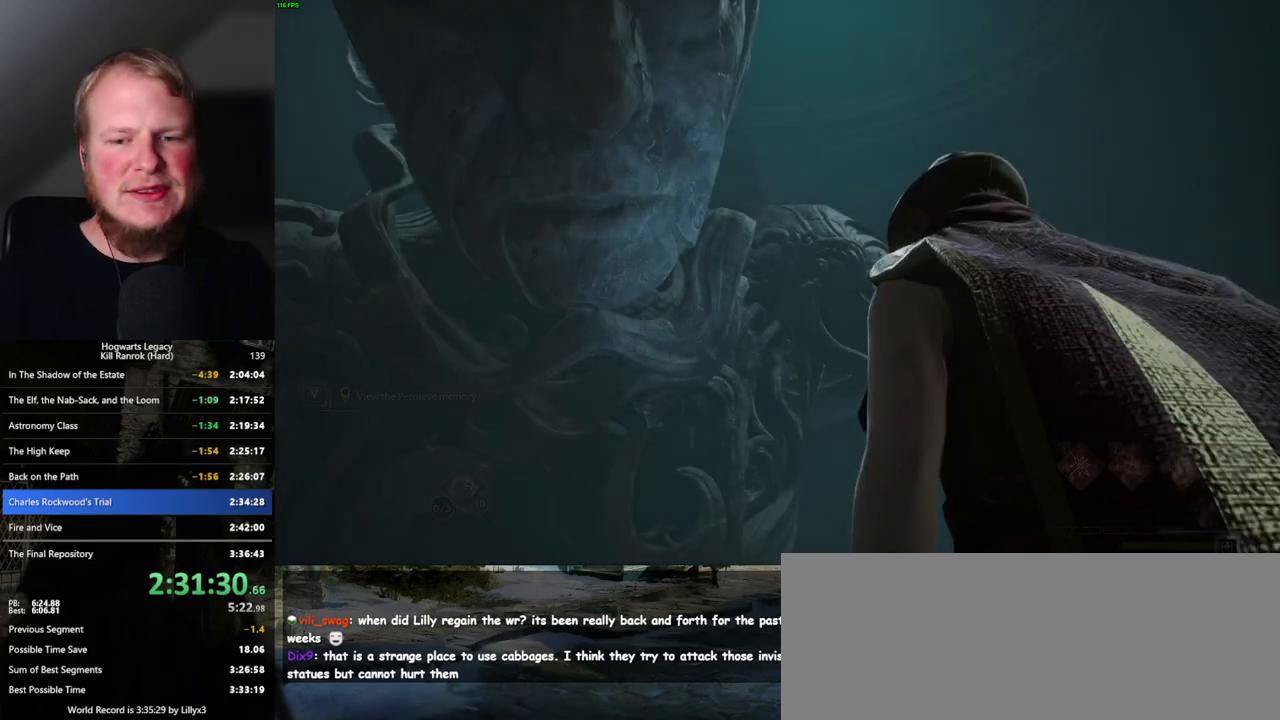
{"keys": ["q"], "mouse": [], "events": []}
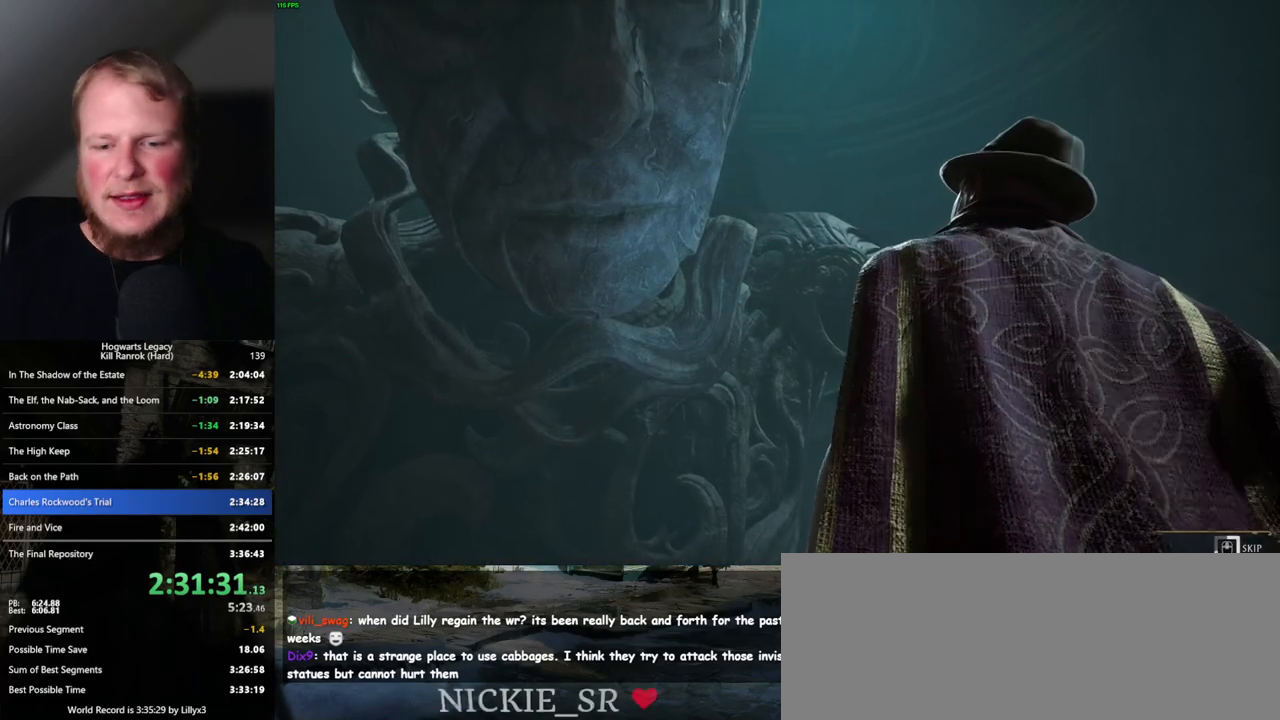
{"keys": ["q"], "mouse": [], "events": []}